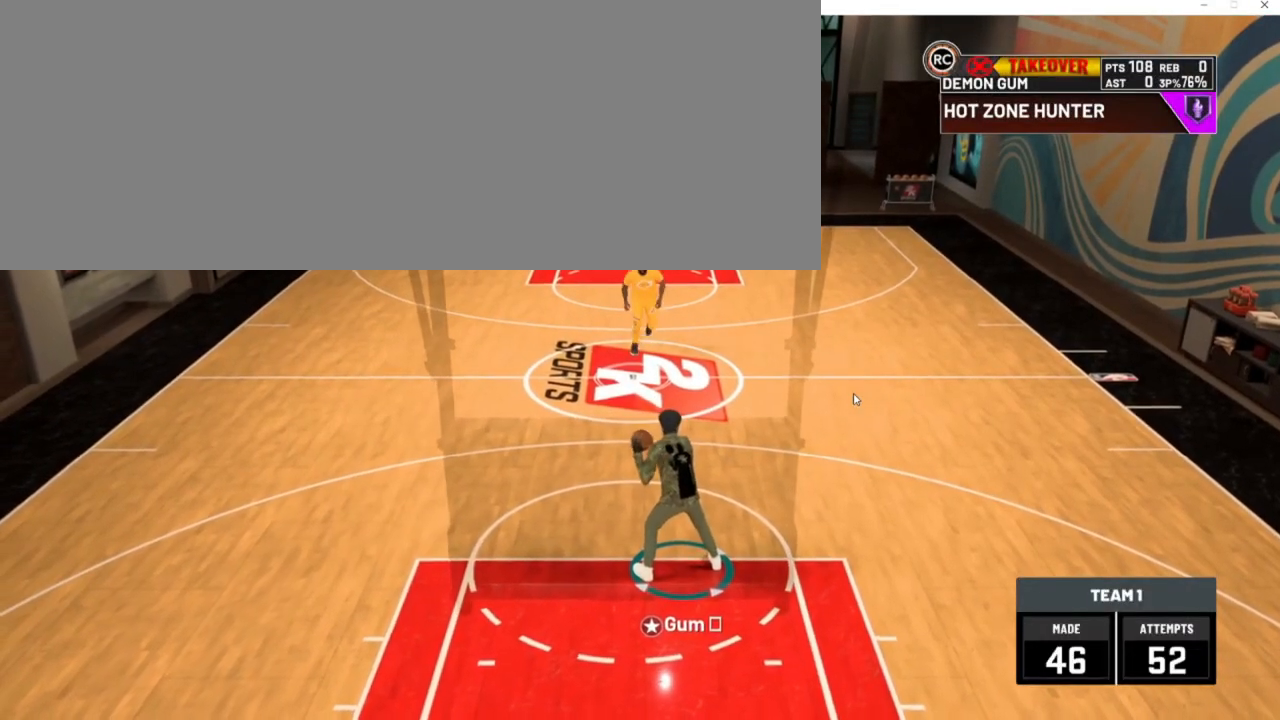
Gameplay with keyboard; each line is a JSON object with the keys held at the frame after it. "events" lists presses ("down") and releases ("up") of ".", "/", "0", "1", "2", "3", "4", "5", "6", "7", "8", "9", "a", "alt_l", "alt_r", "b", "backslash", "backspace", "c", "caps_lock", "comma", "ctrl_l", "ctrl_r", "d", "down", "e", "equals", "escape", "f", "f1", "f10", "f11", "f12", "f2", "f3", "f4", "f5", "f6", "f7", "f8", "f9", "g", "h", "i", "j", "k", "l", "lbracket", "left", "m", "minus", "n", "num0", "num1", "num2", "num3", "num4", "num5", "num6", "num7", "num8", "num9", "o", "p", "q", "quote", "r", "rbracket", "return", "right", "s", "semicolon", "shift_l", "shift_r", "space", "super_l", "super_r", "t", "tab", "tilde", "u", "up", "v", "w", "x", "y" and "z" between this image and that frame as [ms after this image, input, new state], when the widget could be followed in between. No other keys are recorded. Mouse input is not recorded. Not read: other_keys.
{"keys": ["a", "w"], "events": [[100, "a", "down"], [200, "w", "down"]]}
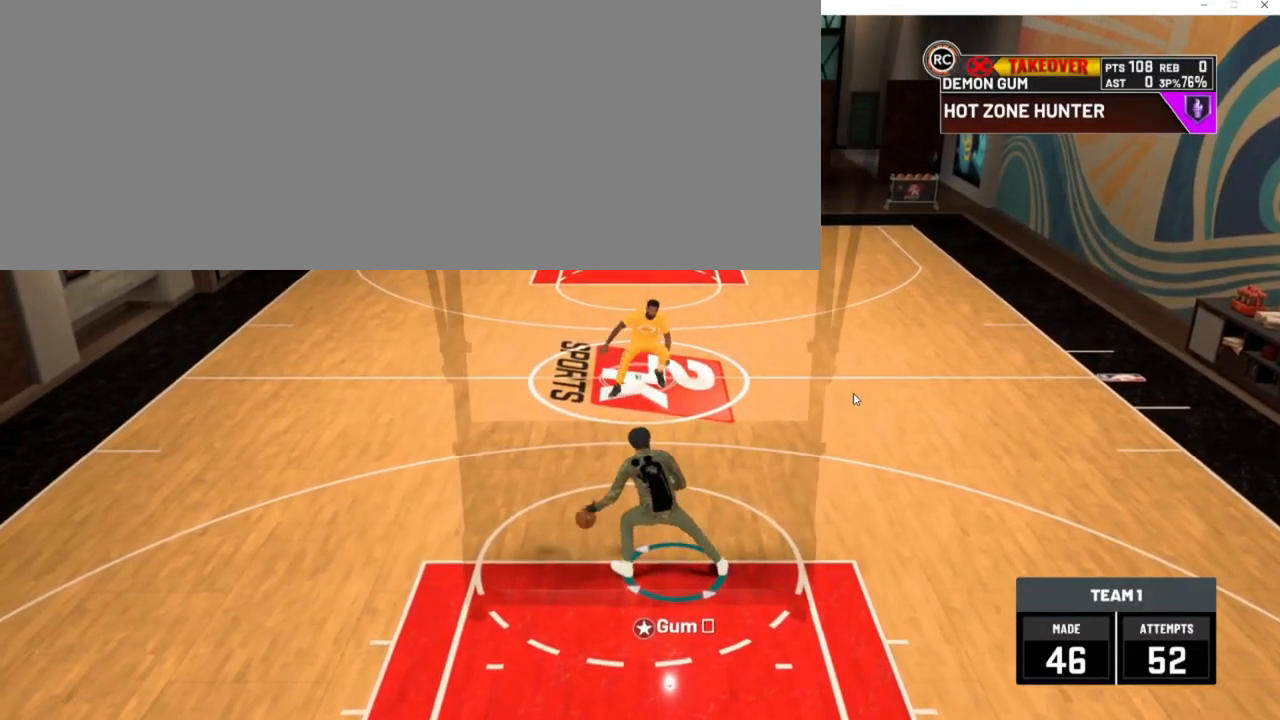
{"keys": [], "events": [[267, "num4", "down"], [400, "num4", "up"], [500, "a", "up"], [500, "w", "up"]]}
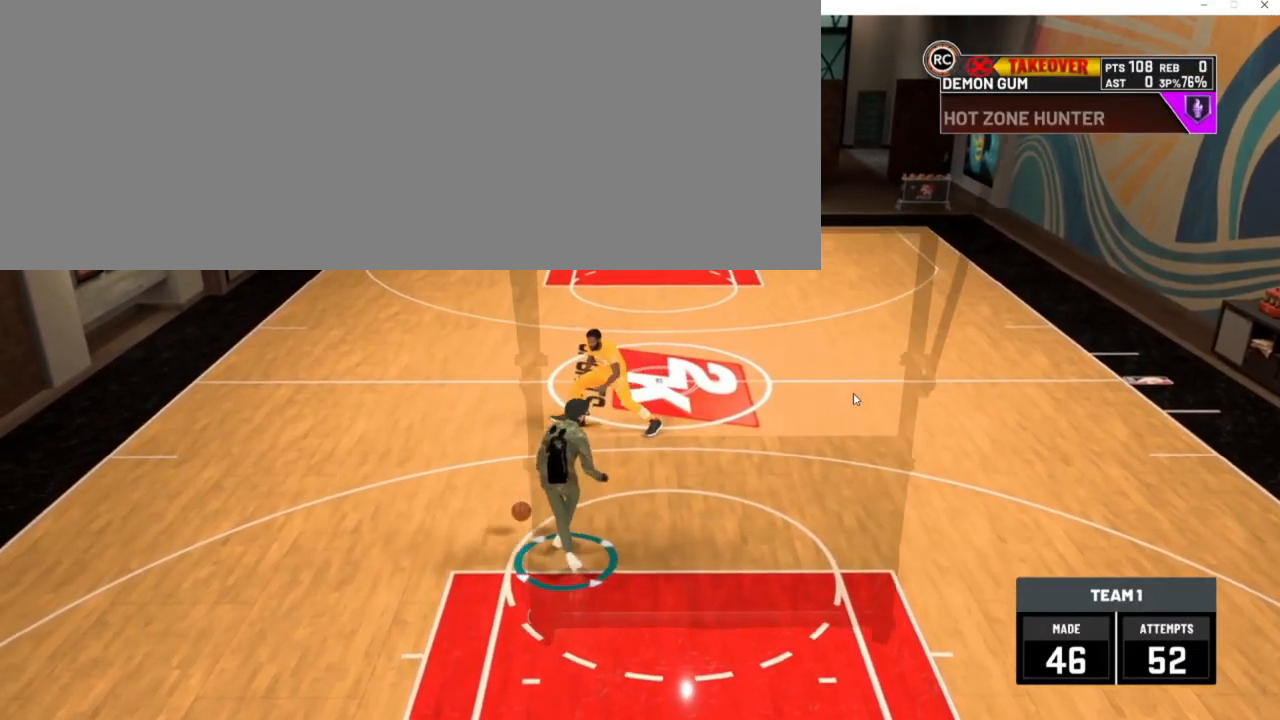
{"keys": ["d", "num2", "num6", "w"], "events": [[267, "d", "down"], [267, "num2", "down"], [267, "num6", "down"], [267, "w", "down"]]}
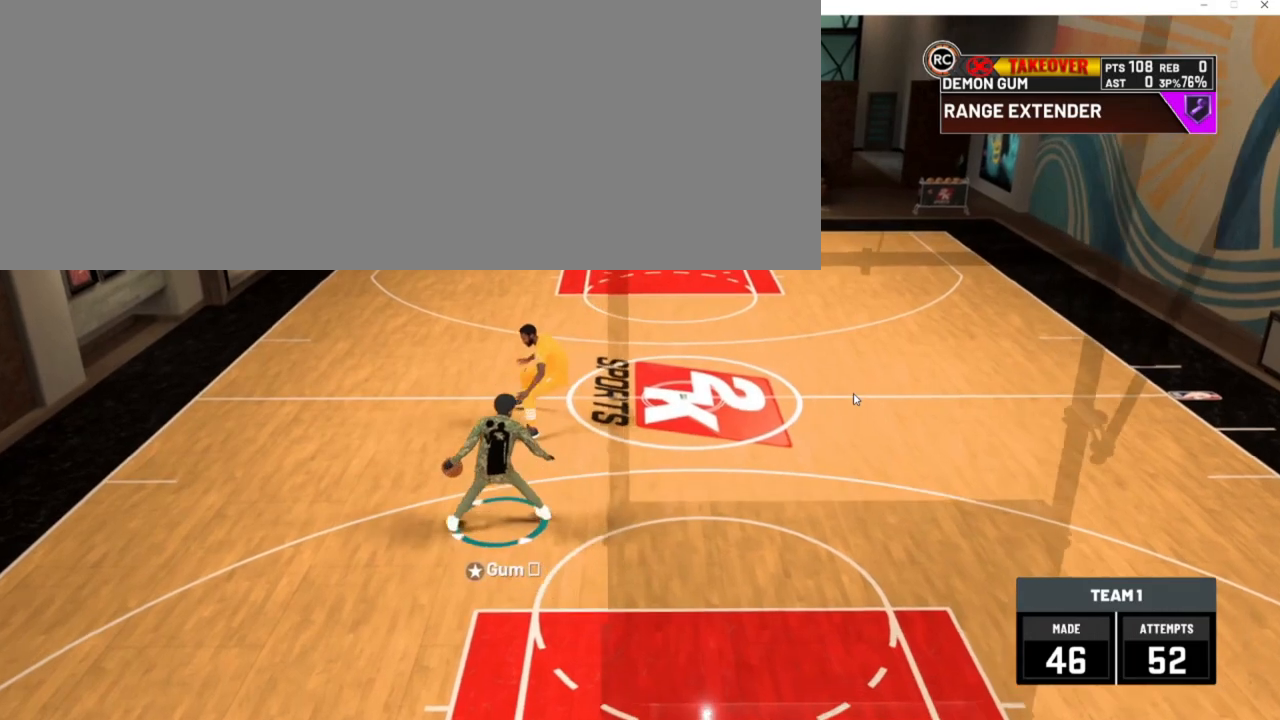
{"keys": ["d"], "events": [[233, "num2", "up"], [233, "num6", "up"], [233, "w", "up"]]}
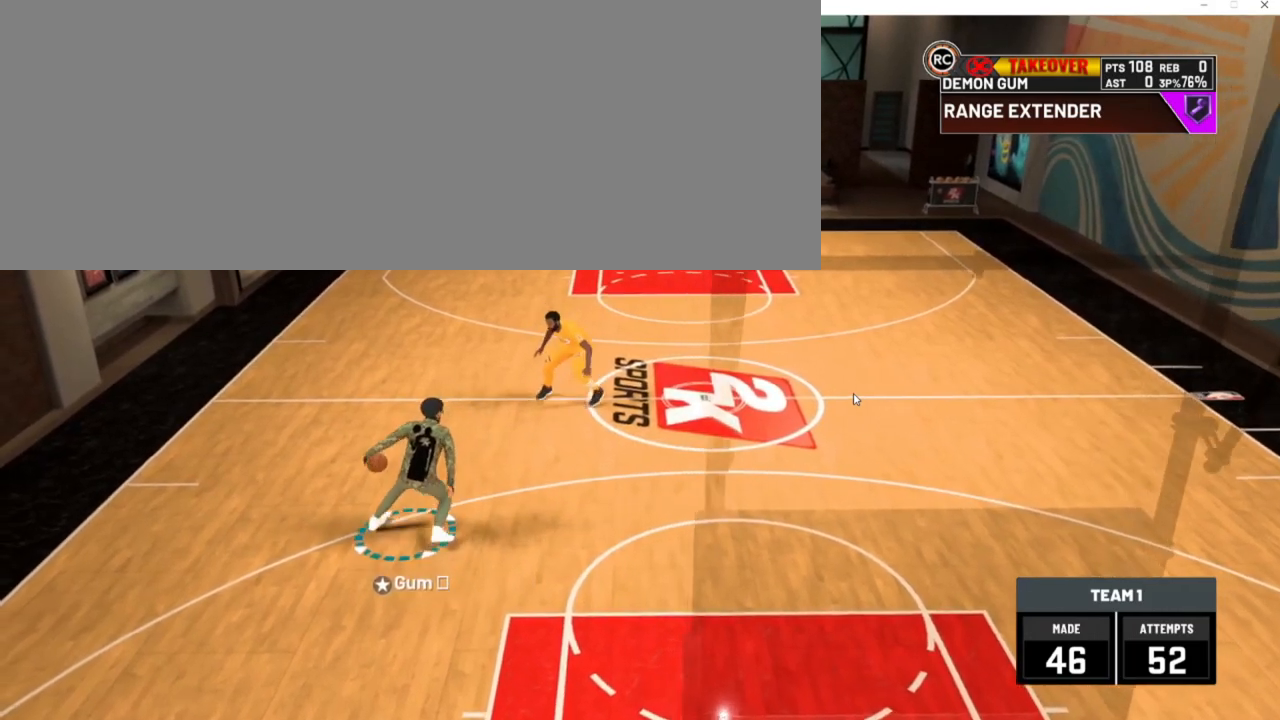
{"keys": ["d"], "events": [[400, "num2", "down"], [500, "num2", "up"]]}
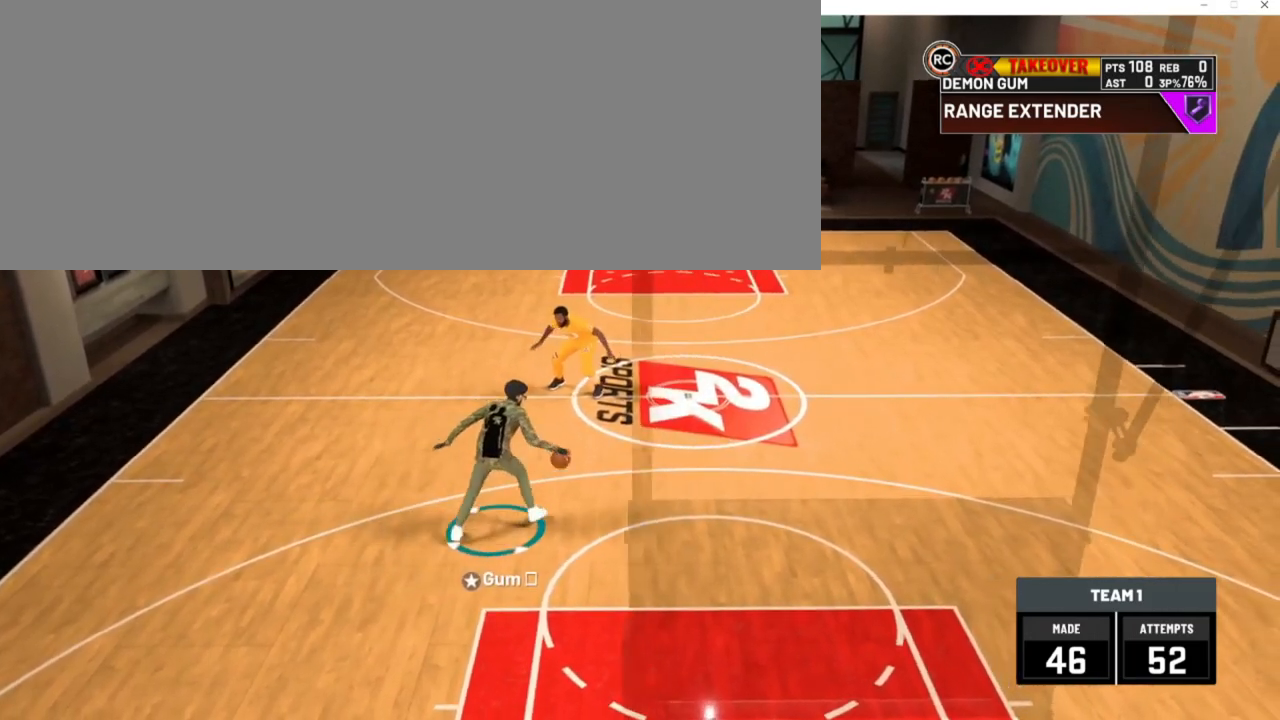
{"keys": ["d"], "events": []}
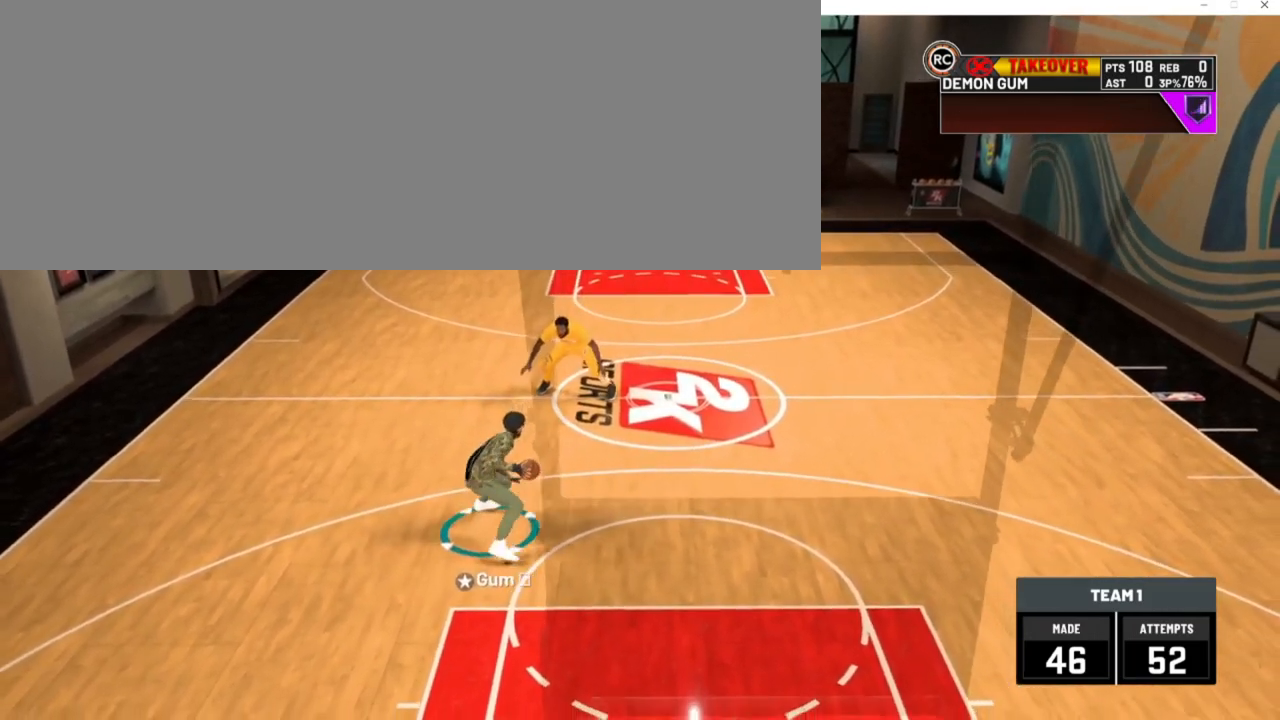
{"keys": ["d", "w"], "events": [[367, "w", "down"]]}
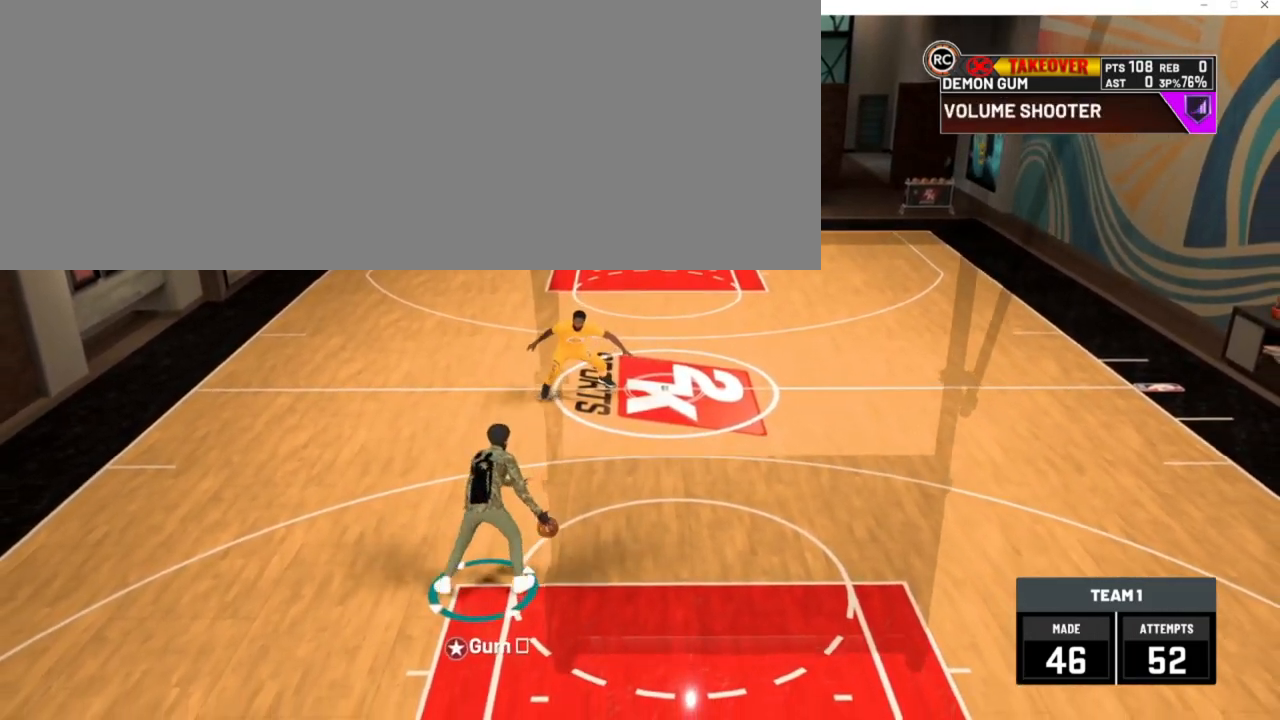
{"keys": ["d"], "events": [[267, "w", "up"]]}
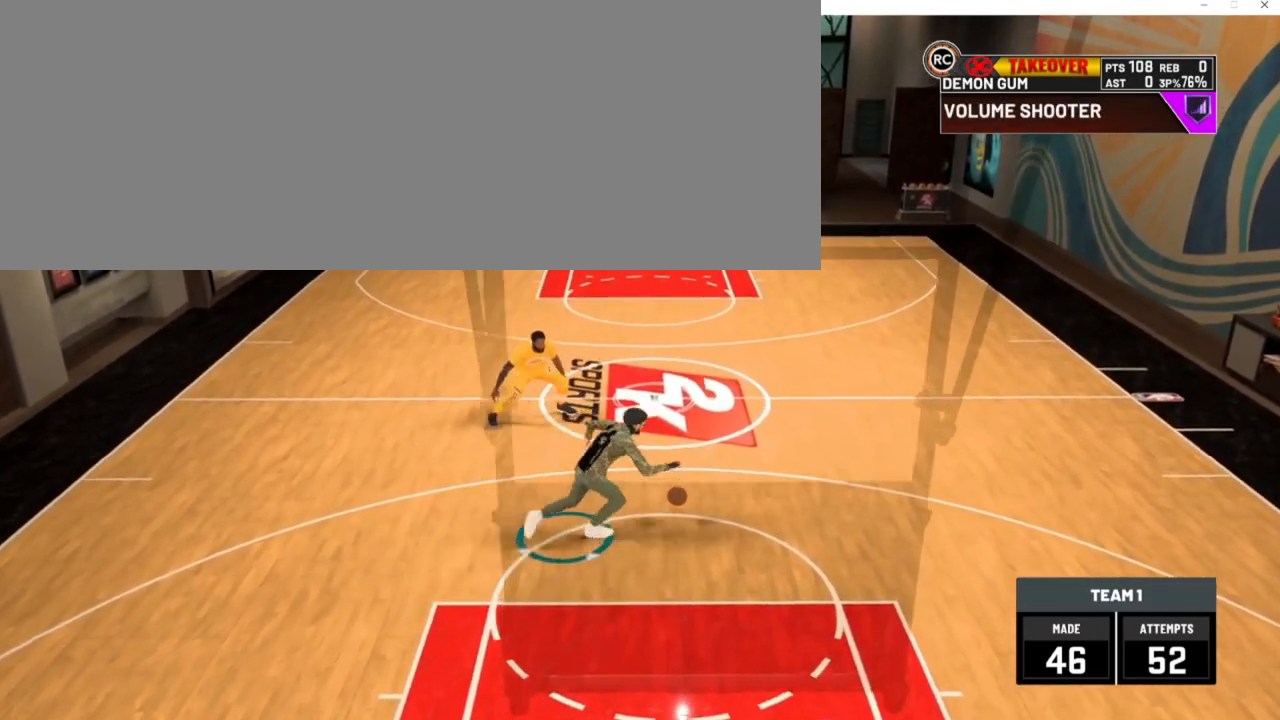
{"keys": [], "events": [[200, "num2", "down"], [333, "num2", "up"], [433, "d", "up"]]}
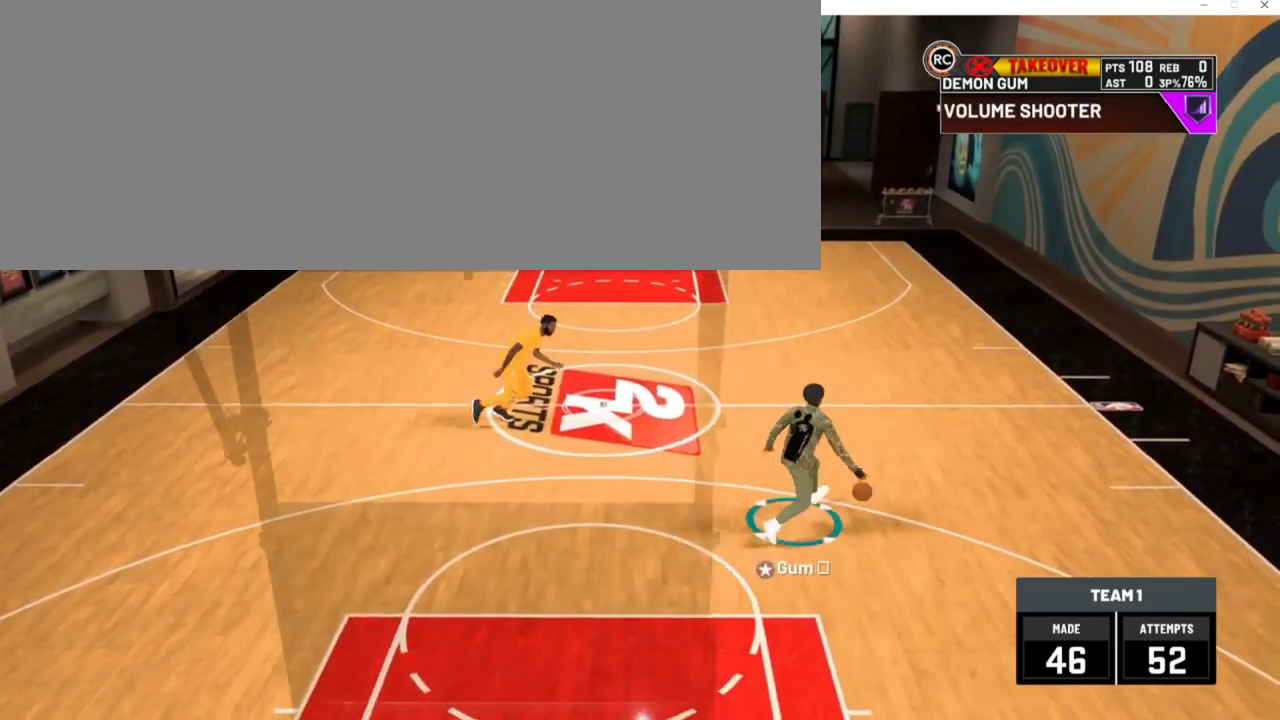
{"keys": ["num8"], "events": [[433, "num8", "down"]]}
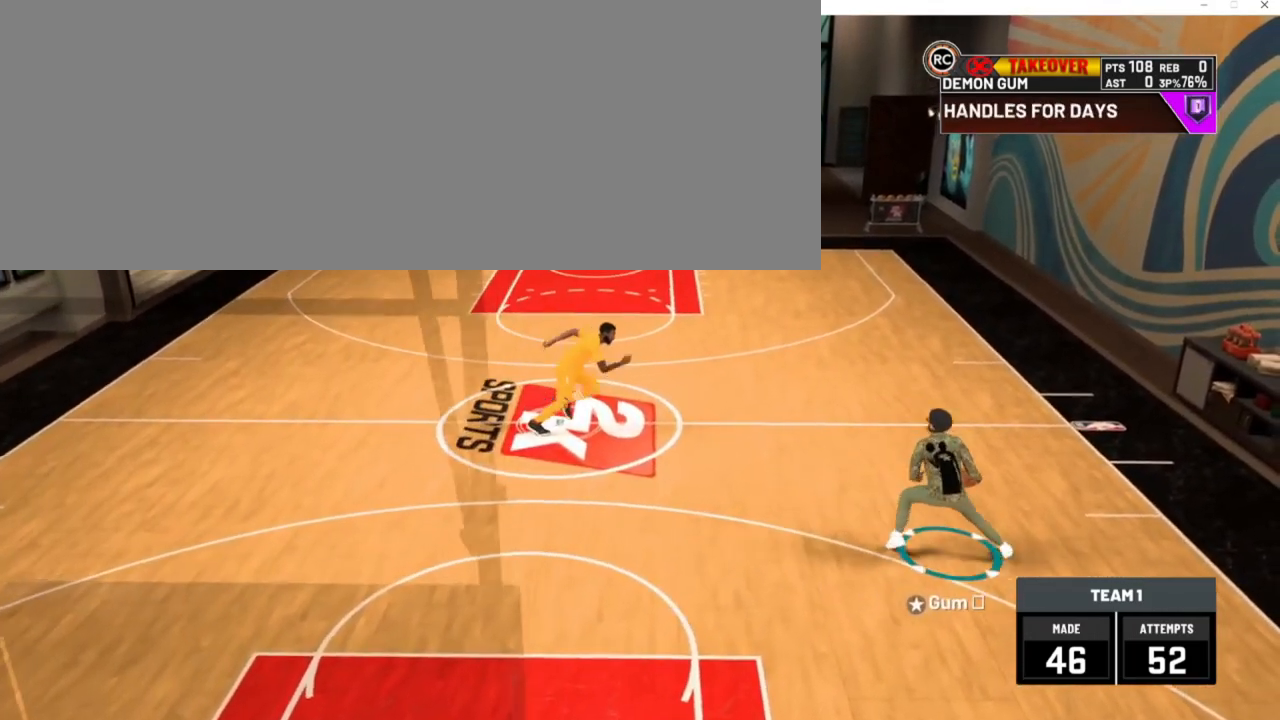
{"keys": ["a", "w"], "events": [[100, "num8", "up"], [400, "a", "down"], [400, "w", "down"]]}
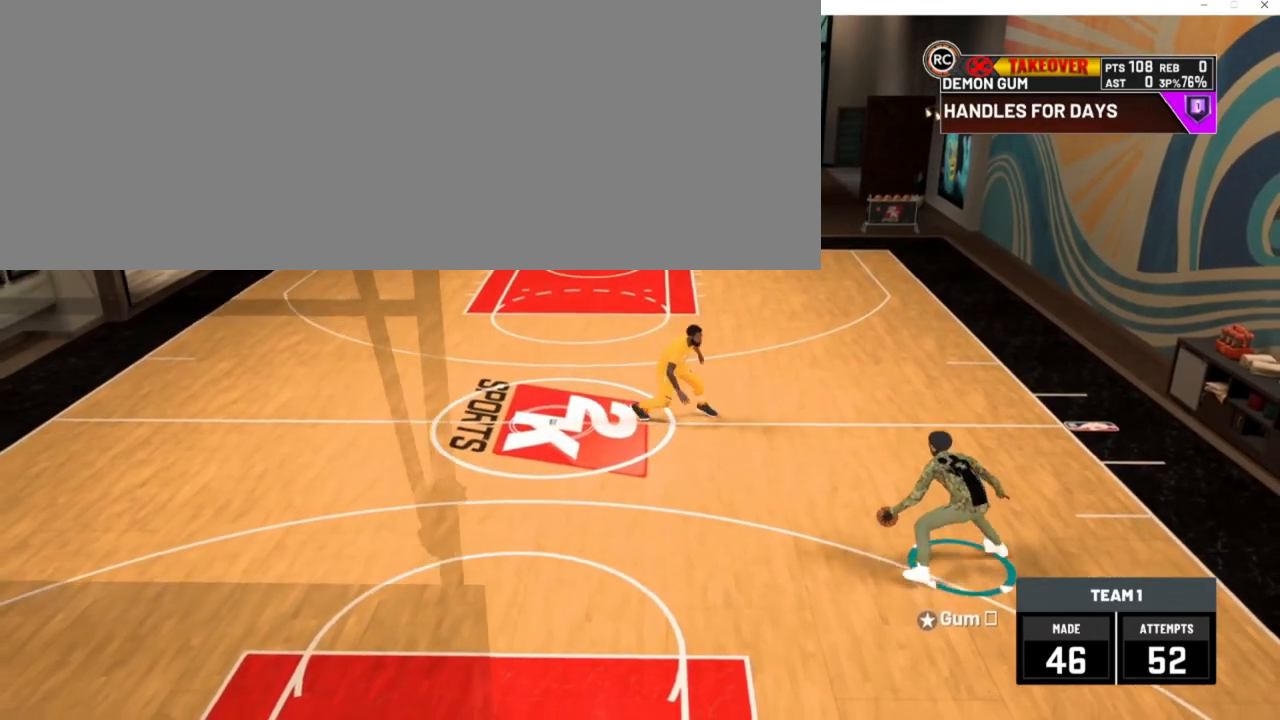
{"keys": ["a", "w"], "events": []}
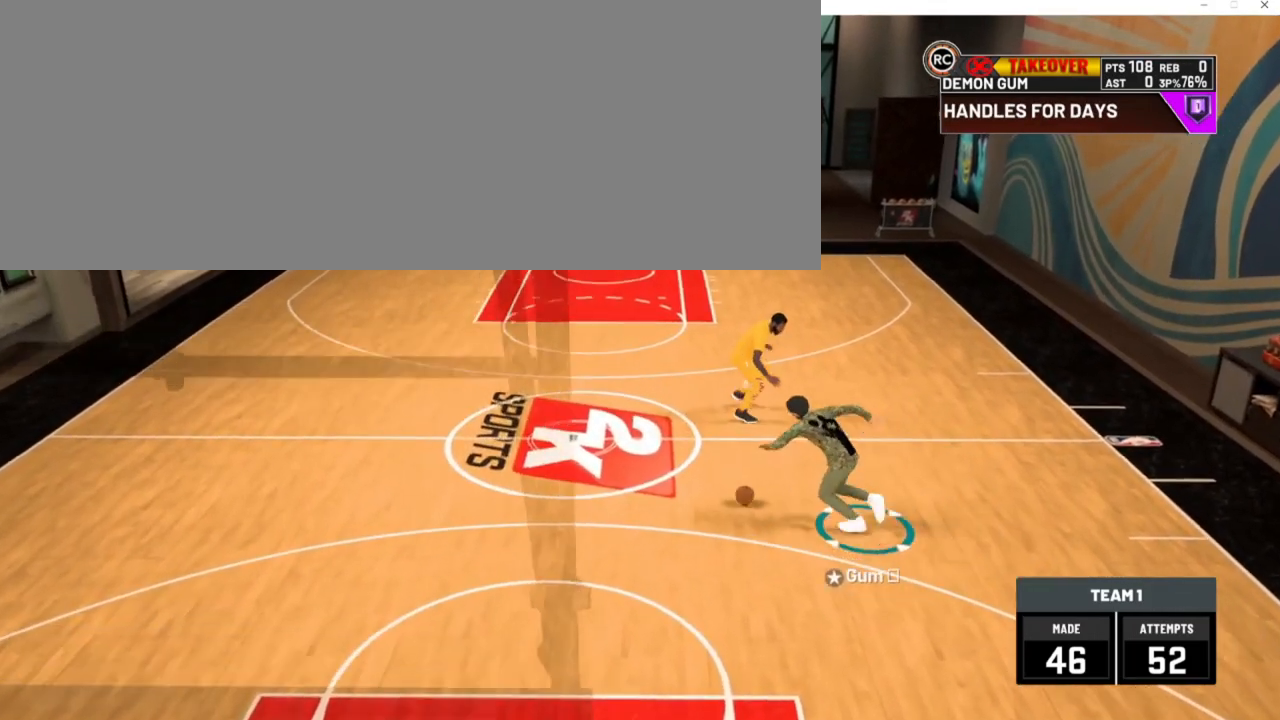
{"keys": ["a", "w"], "events": []}
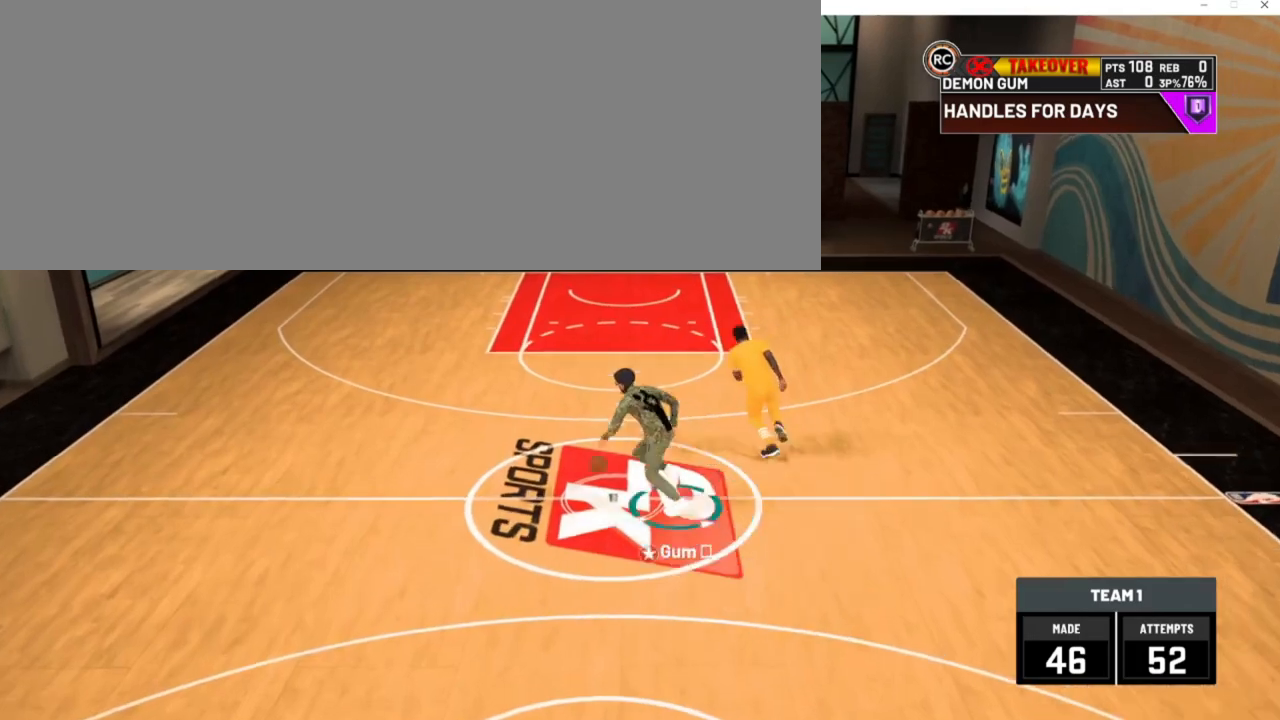
{"keys": [], "events": [[67, "num2", "down"], [200, "num2", "up"], [200, "w", "up"], [333, "a", "up"]]}
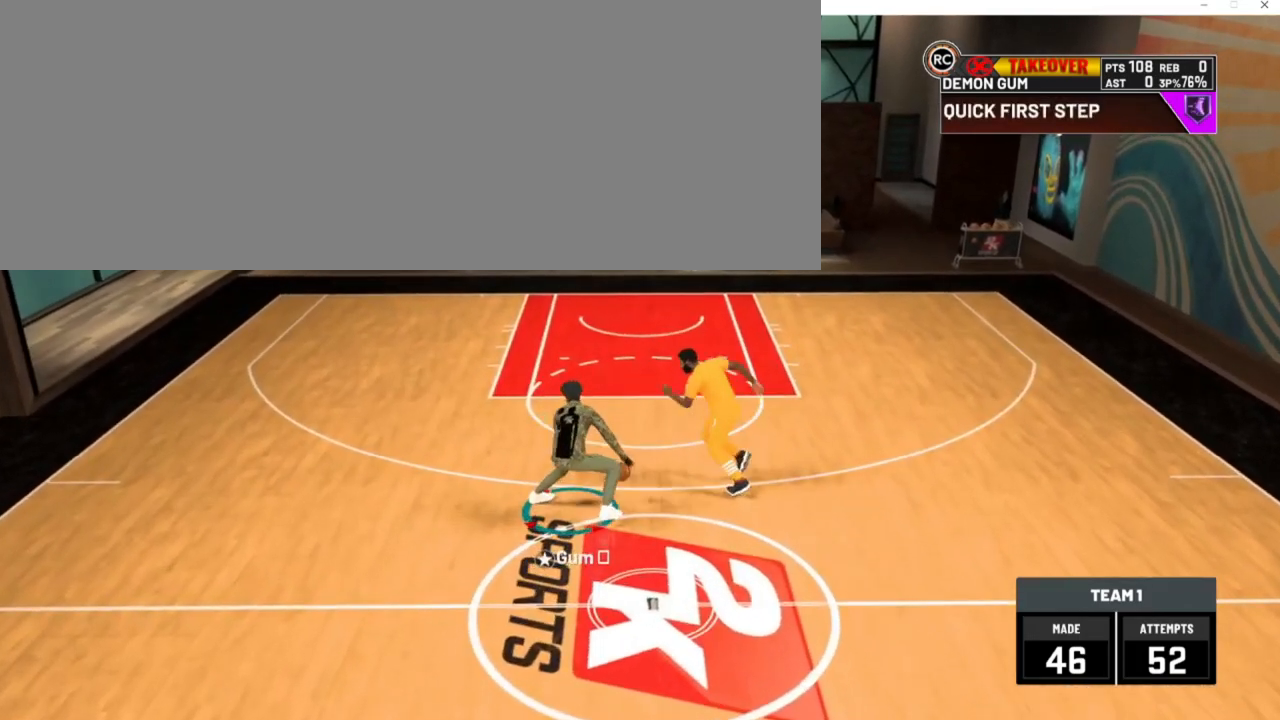
{"keys": ["d"], "events": [[367, "d", "down"]]}
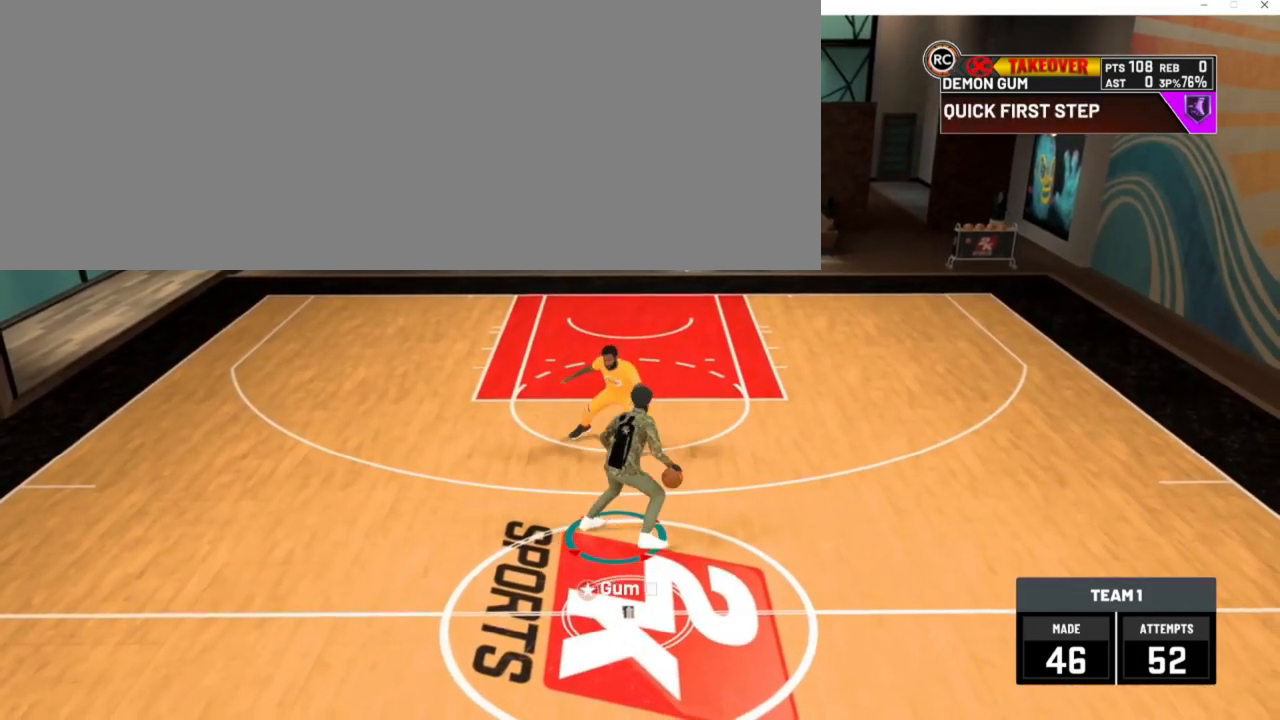
{"keys": ["d", "num2"], "events": [[500, "num2", "down"]]}
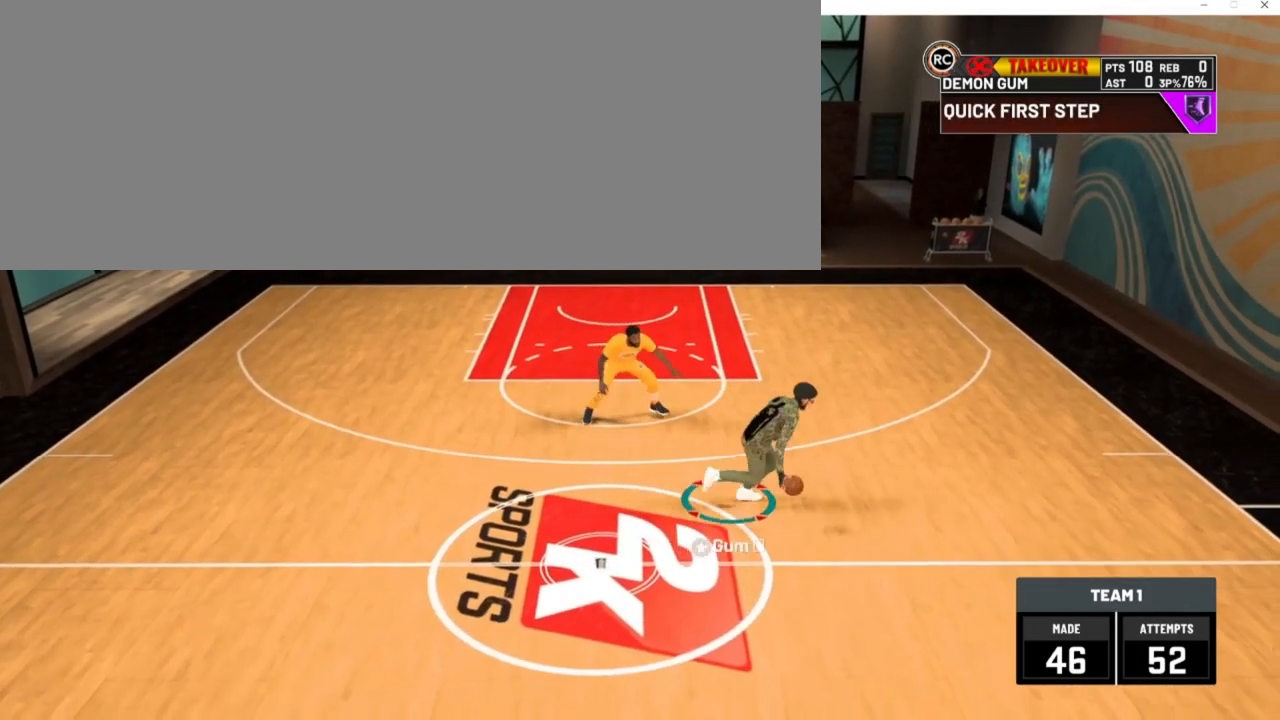
{"keys": [], "events": [[133, "num2", "up"], [300, "d", "up"]]}
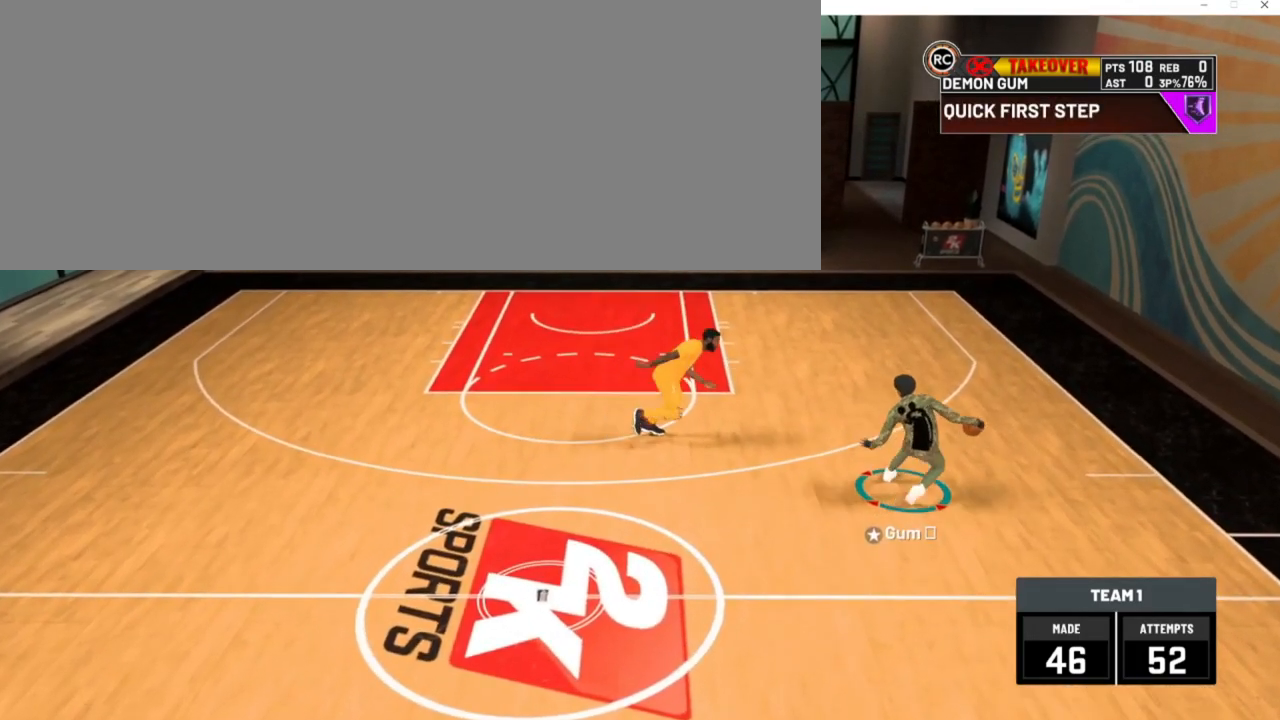
{"keys": [], "events": [[367, "shift_l", "down"], [467, "shift_l", "up"]]}
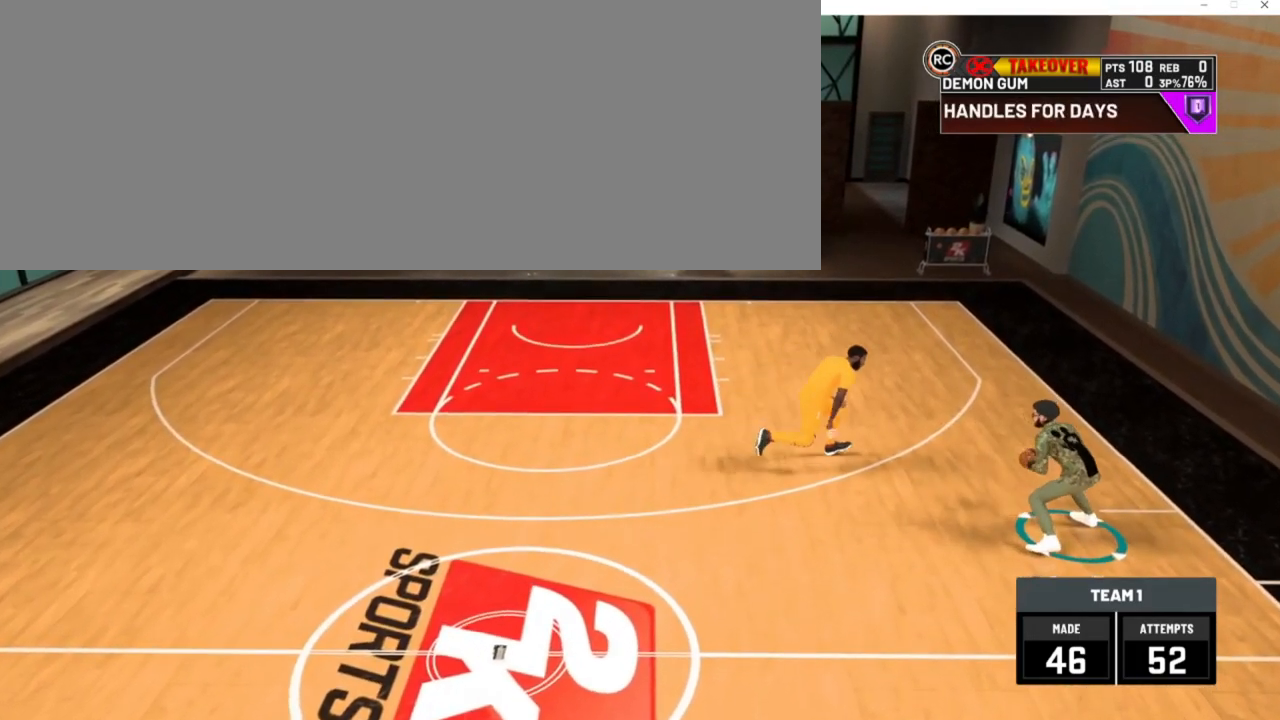
{"keys": [], "events": []}
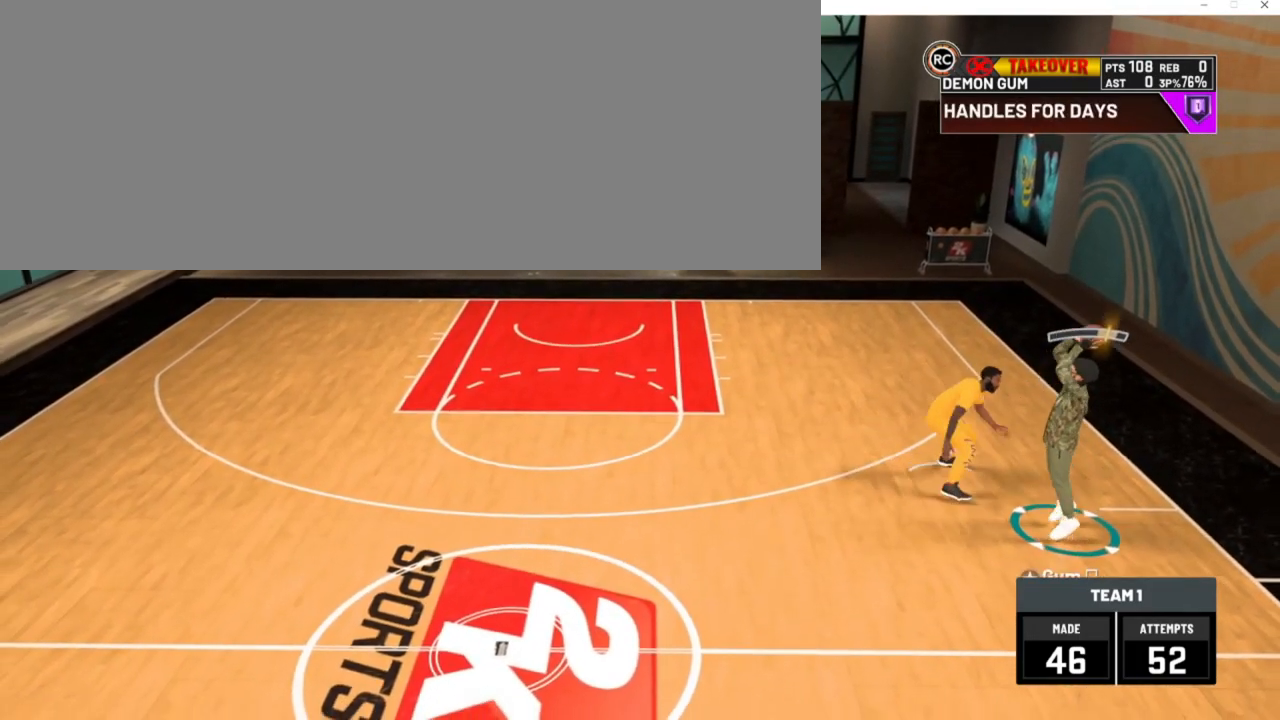
{"keys": ["num5"], "events": [[33, "num5", "down"]]}
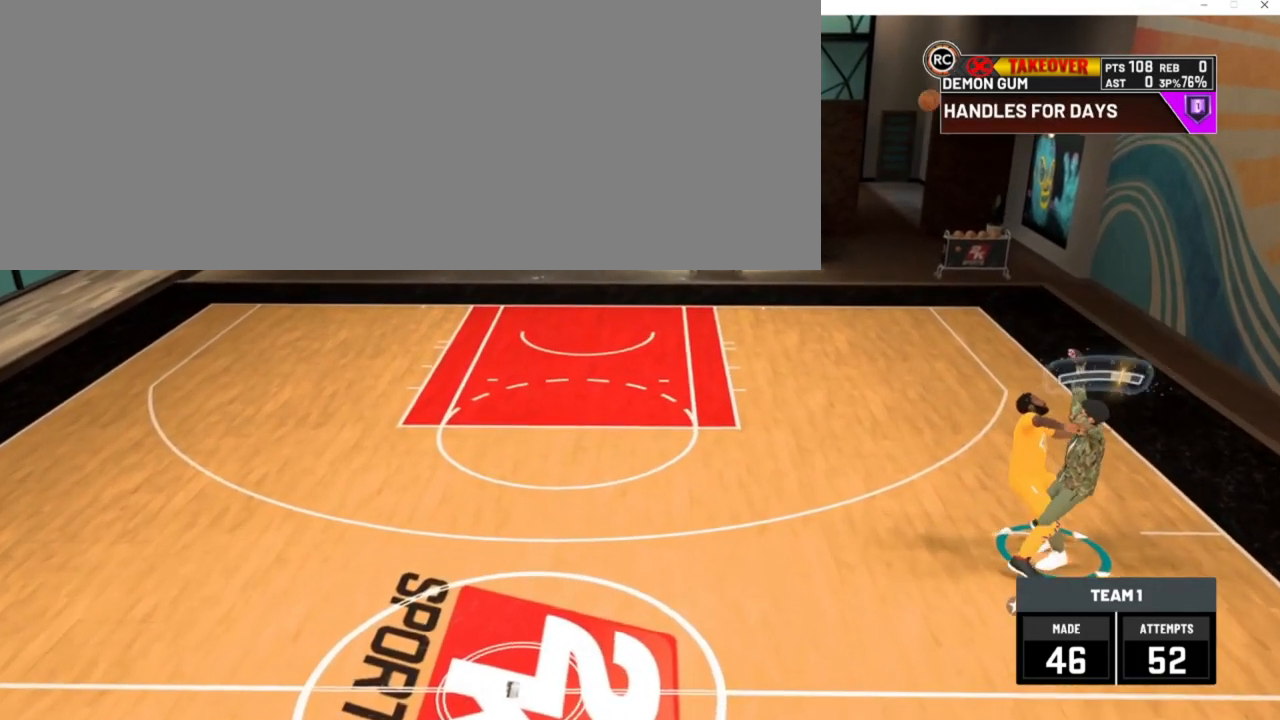
{"keys": [], "events": [[467, "num5", "up"]]}
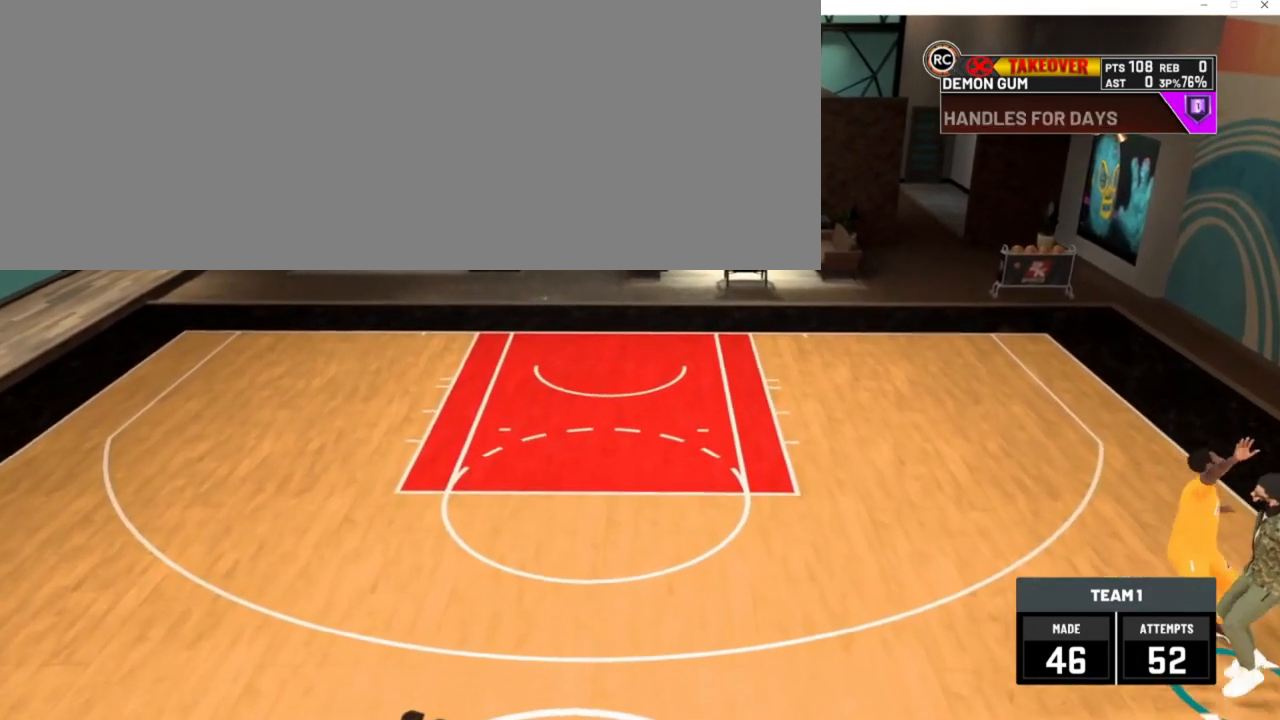
{"keys": [], "events": []}
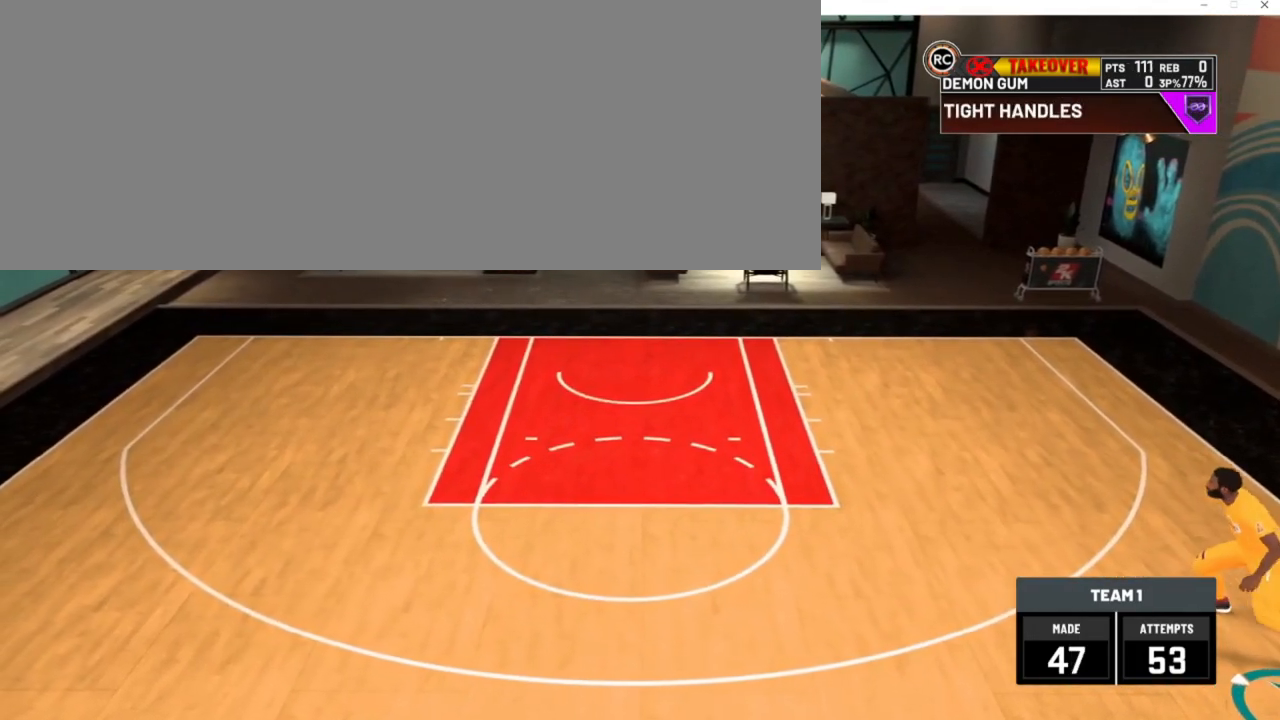
{"keys": [], "events": []}
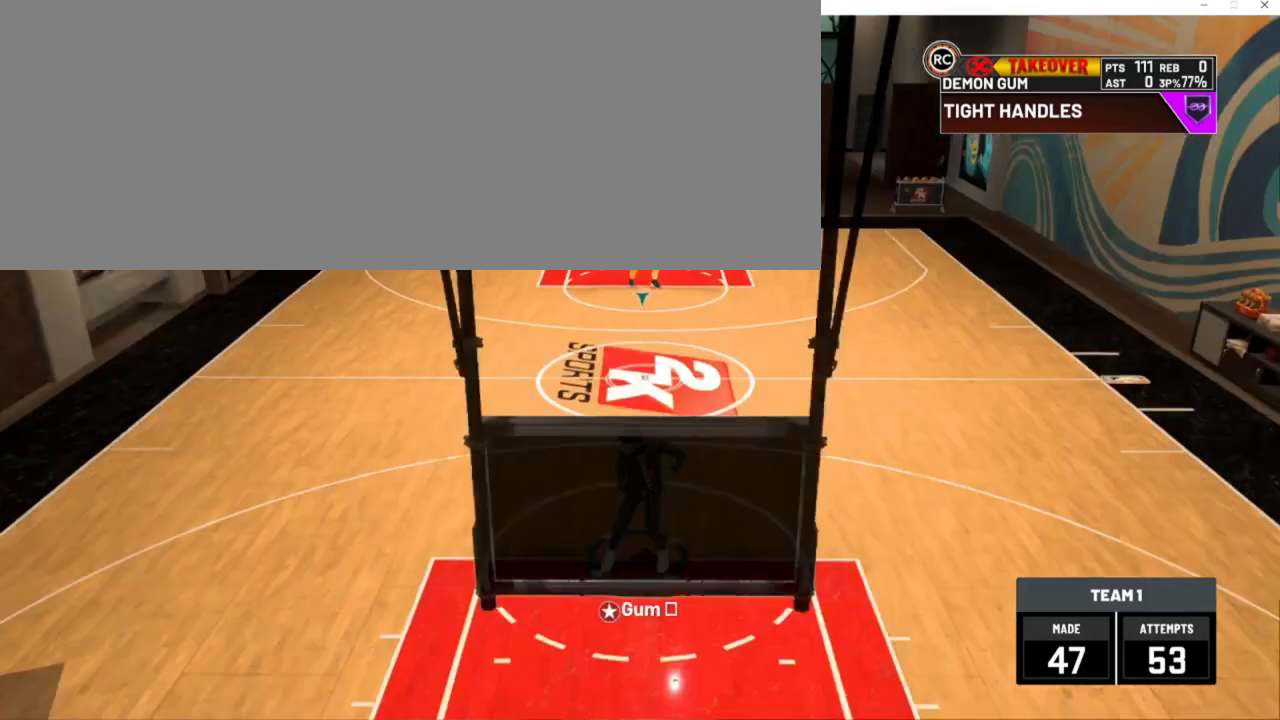
{"keys": [], "events": []}
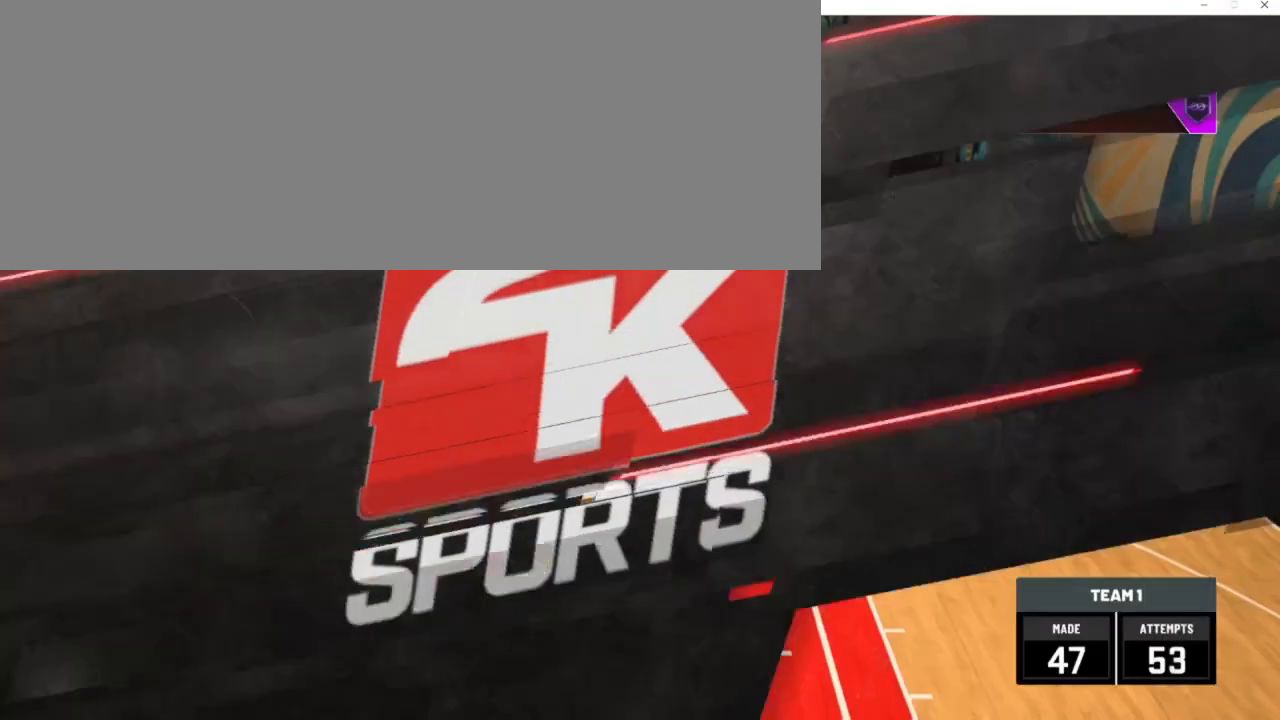
{"keys": [], "events": []}
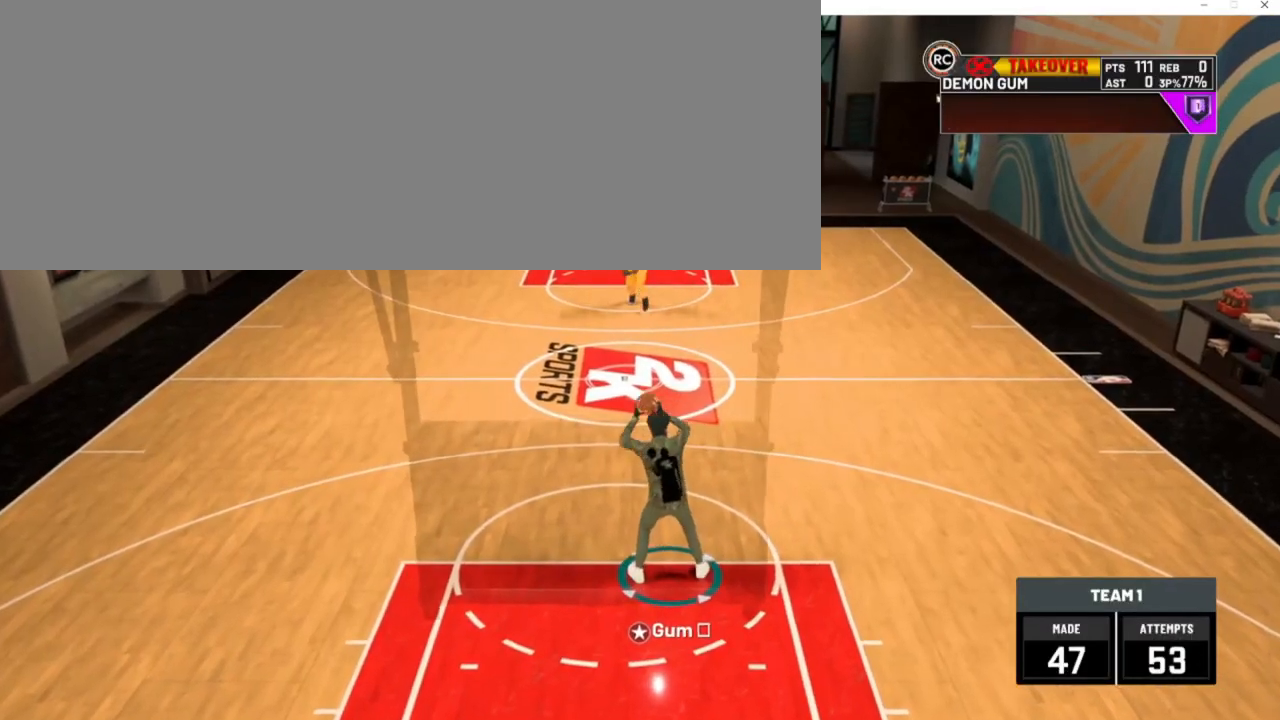
{"keys": [], "events": []}
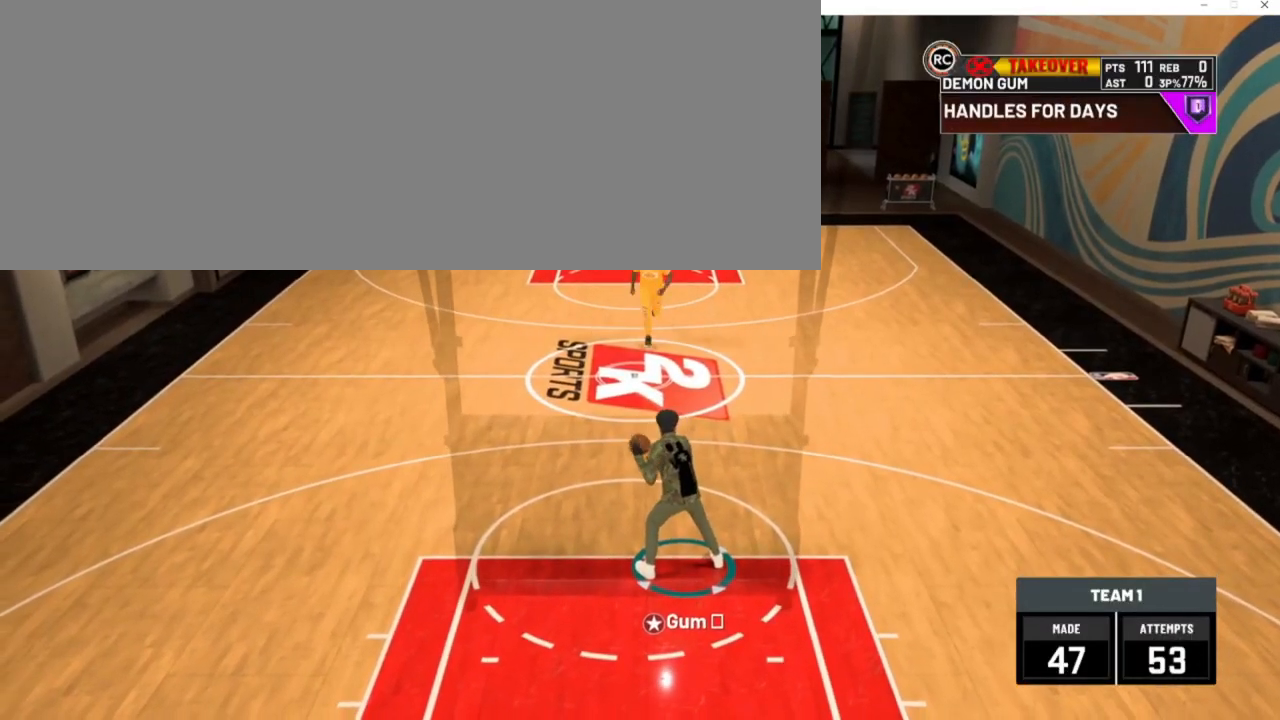
{"keys": [], "events": []}
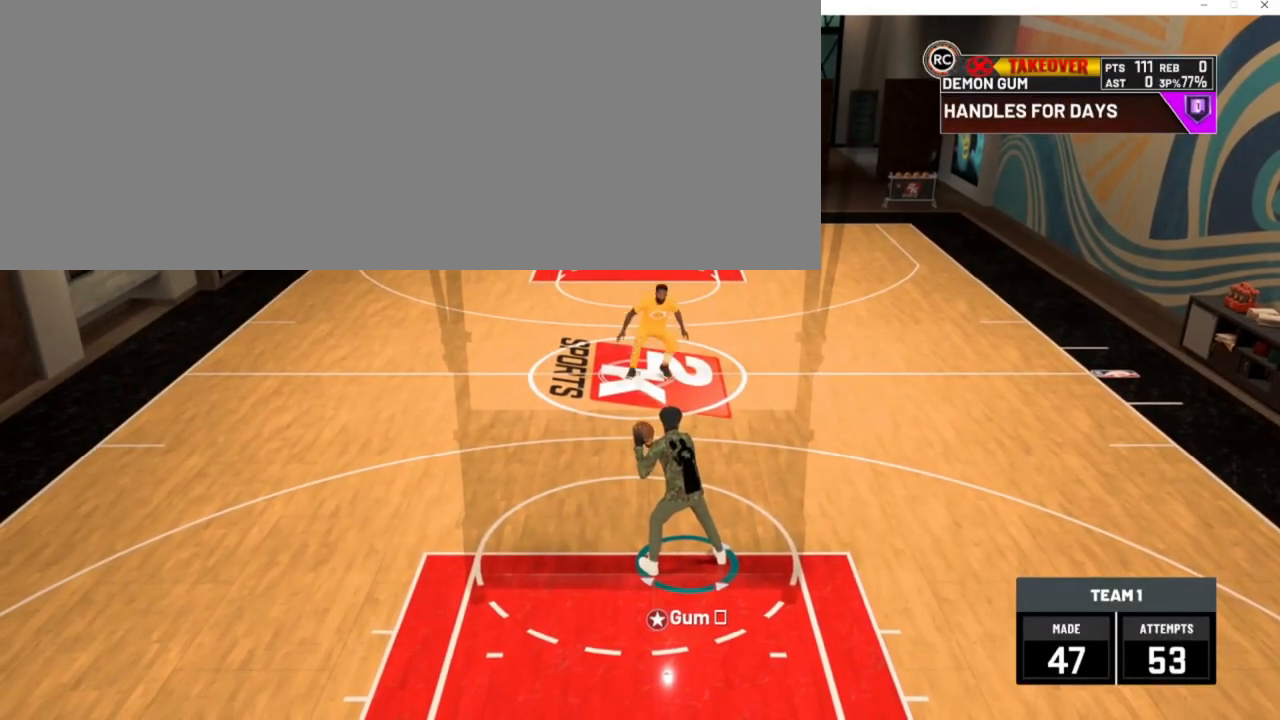
{"keys": ["d"], "events": [[133, "d", "down"]]}
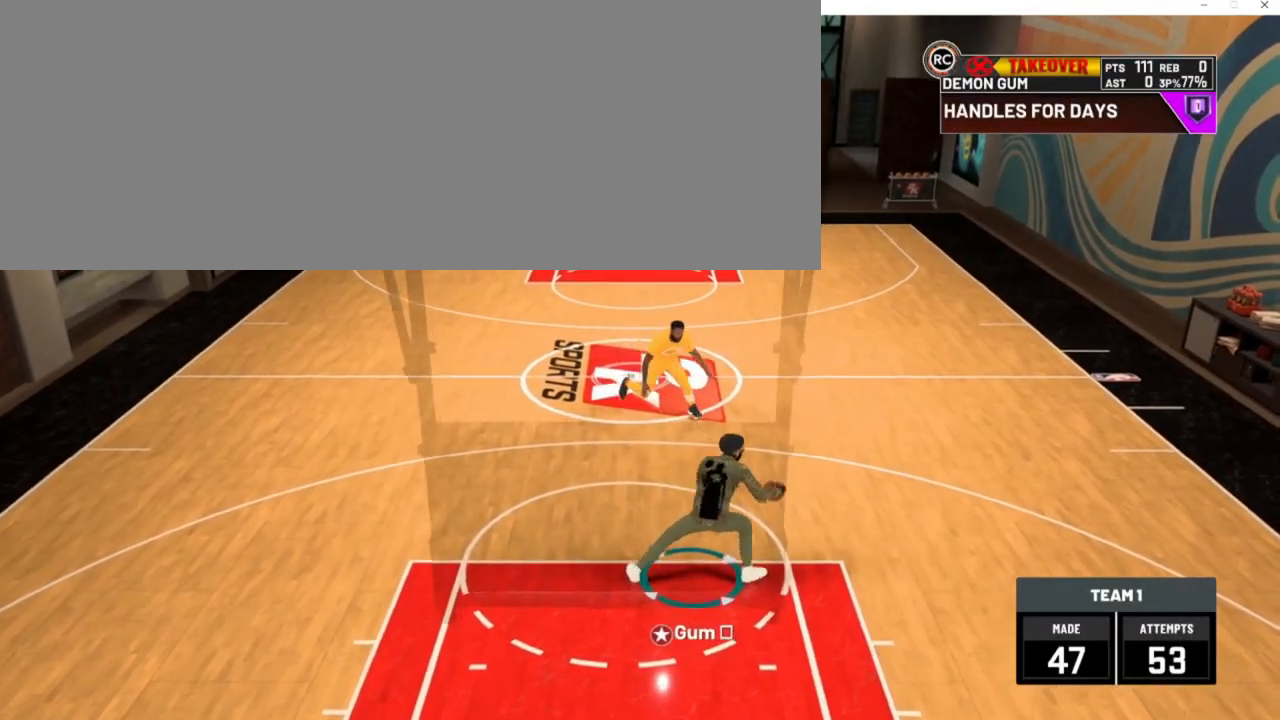
{"keys": [], "events": [[100, "num6", "down"], [233, "num6", "up"], [467, "d", "up"]]}
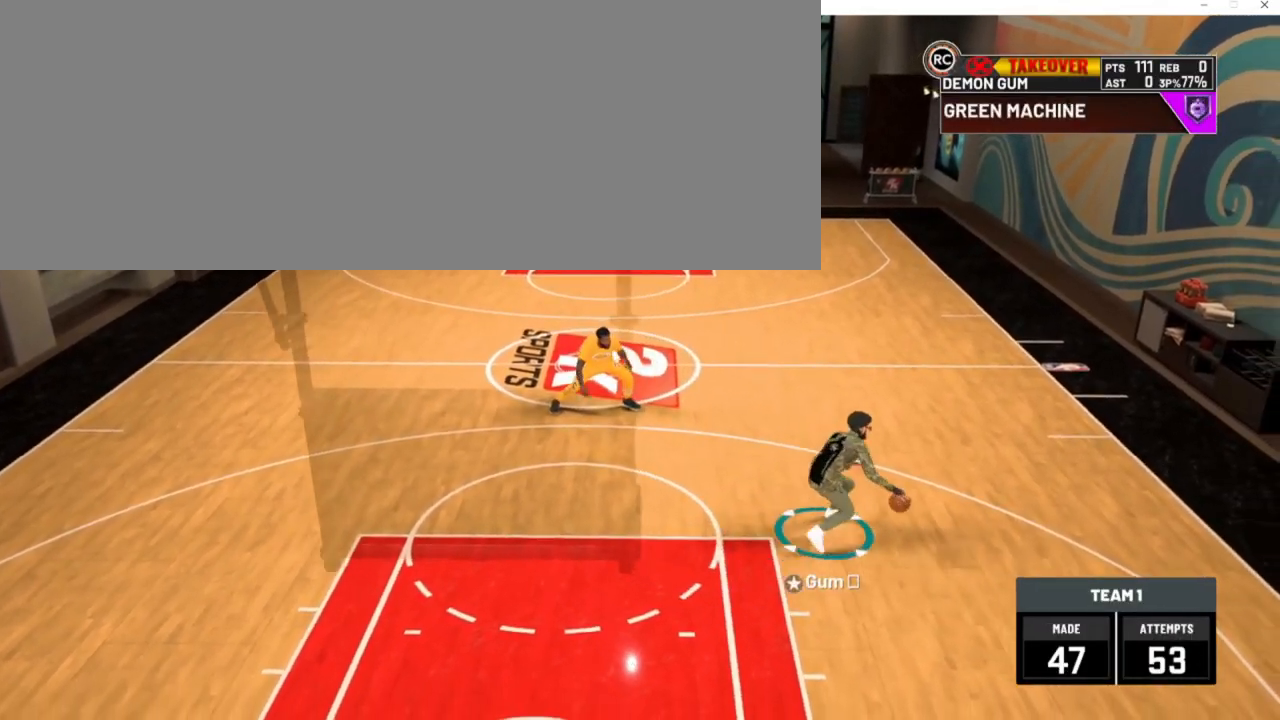
{"keys": ["a", "num2", "num4", "w"], "events": [[167, "num2", "down"], [200, "a", "down"], [200, "num4", "down"], [200, "w", "down"]]}